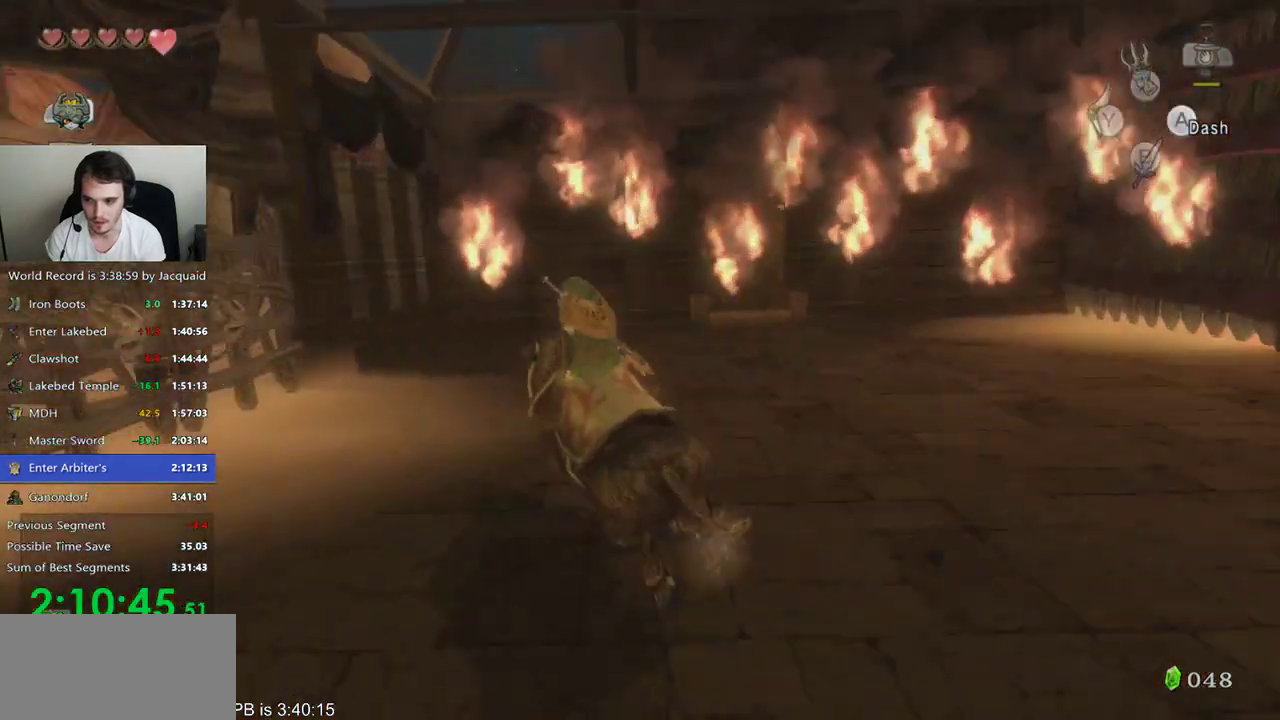
Gameplay with a controller (Xbox layout); each line is a JSON object with the inputs held at the frame after it. "events" lists button and stick changes between this image and that frame as [ms after this image, input, new state], when the widget could be followed in between. Not read: L3 R3.
{"buttons": [], "left_stick": "up-left", "right_stick": "center", "events": [[200, "B", "down"], [233, "left_stick", "up-left"], [267, "B", "up"]]}
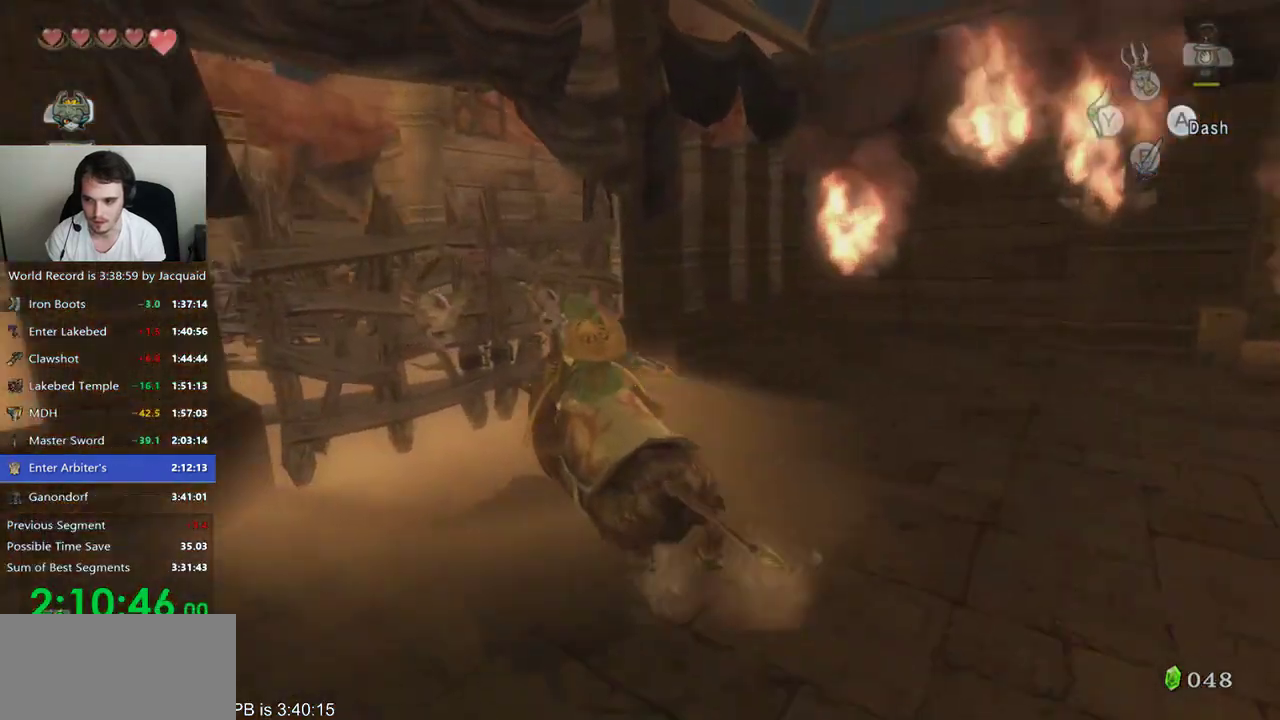
{"buttons": [], "left_stick": "up-left", "right_stick": "center", "events": []}
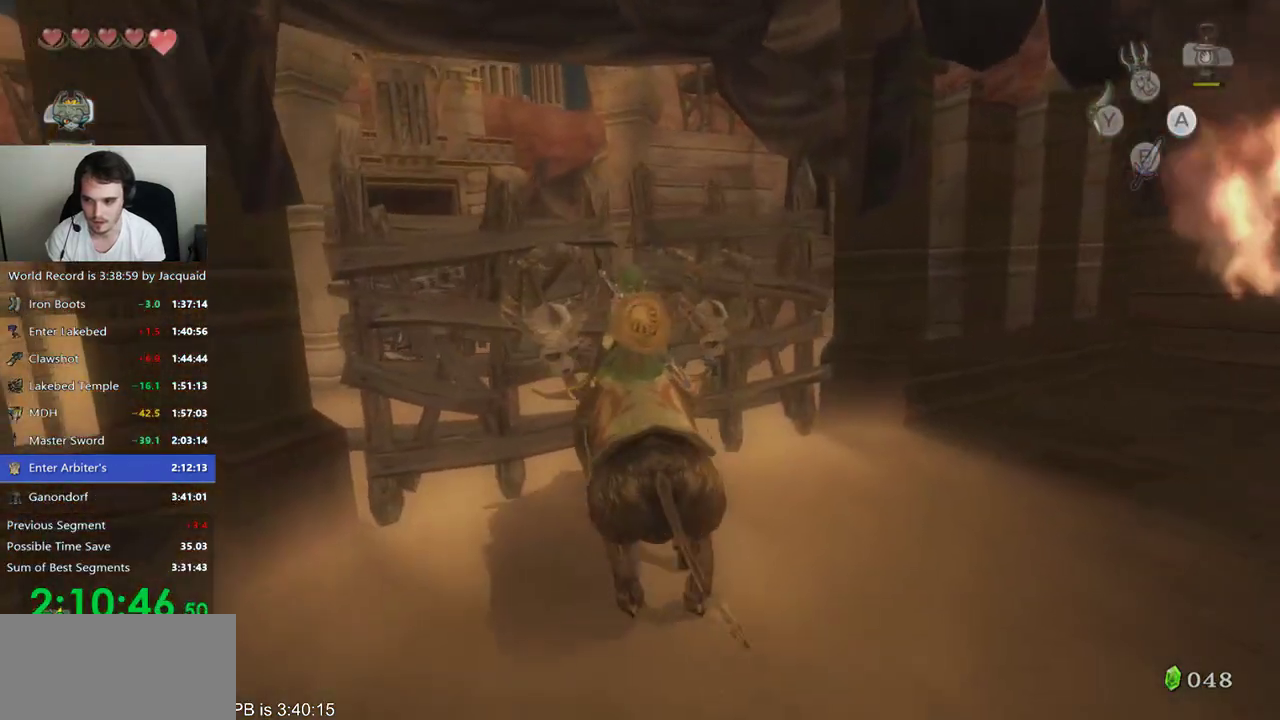
{"buttons": [], "left_stick": "up", "right_stick": "center", "events": [[167, "left_stick", "up"]]}
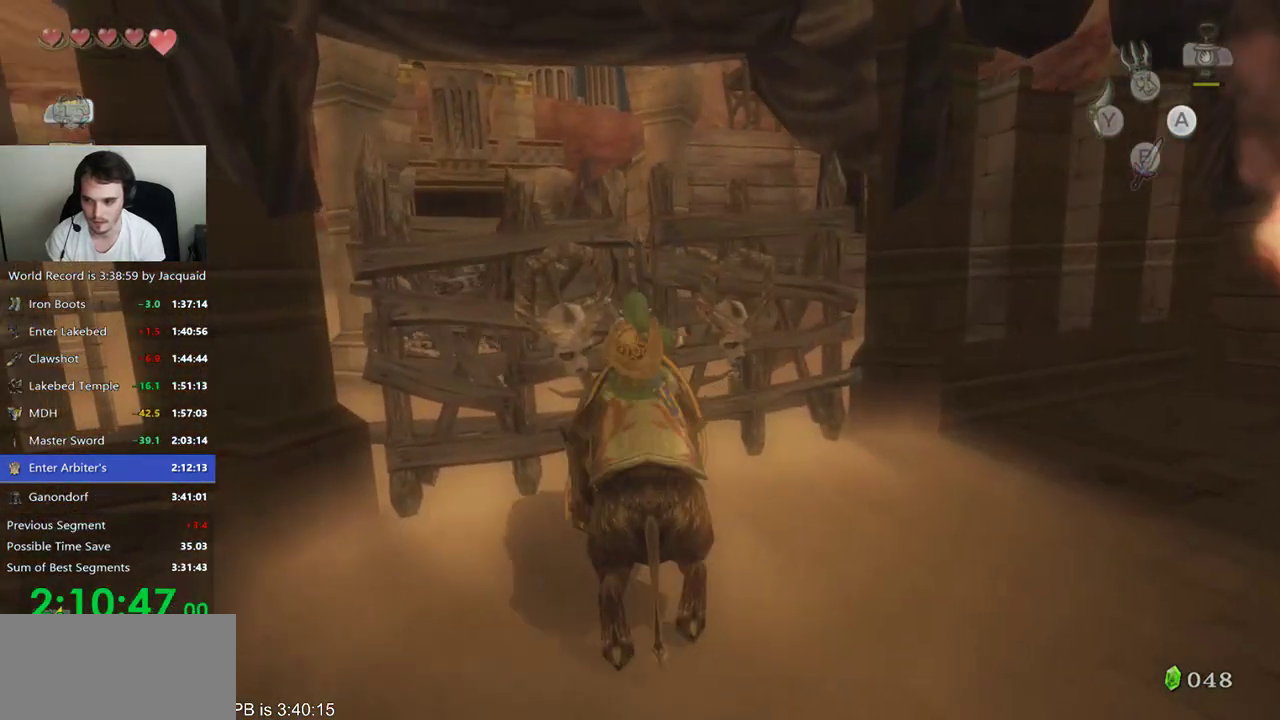
{"buttons": [], "left_stick": "up-left", "right_stick": "center", "events": [[267, "left_stick", "up-left"]]}
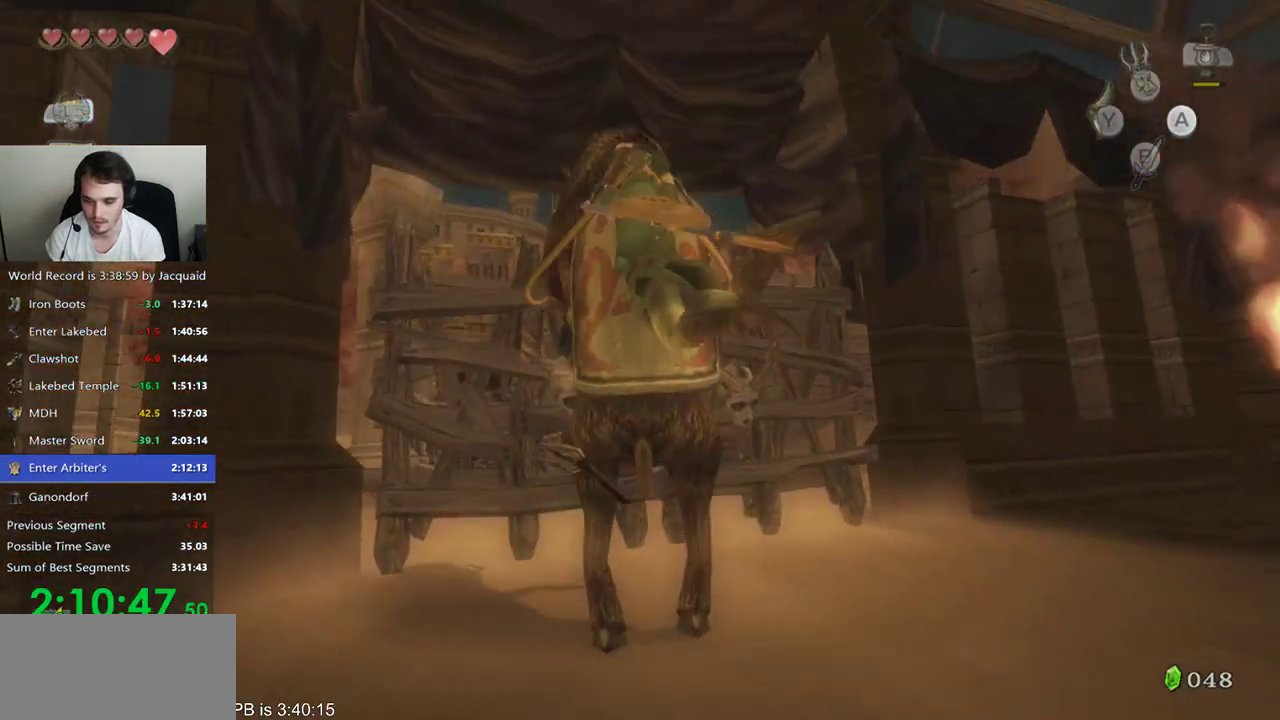
{"buttons": [], "left_stick": "left", "right_stick": "center", "events": [[467, "left_stick", "left"]]}
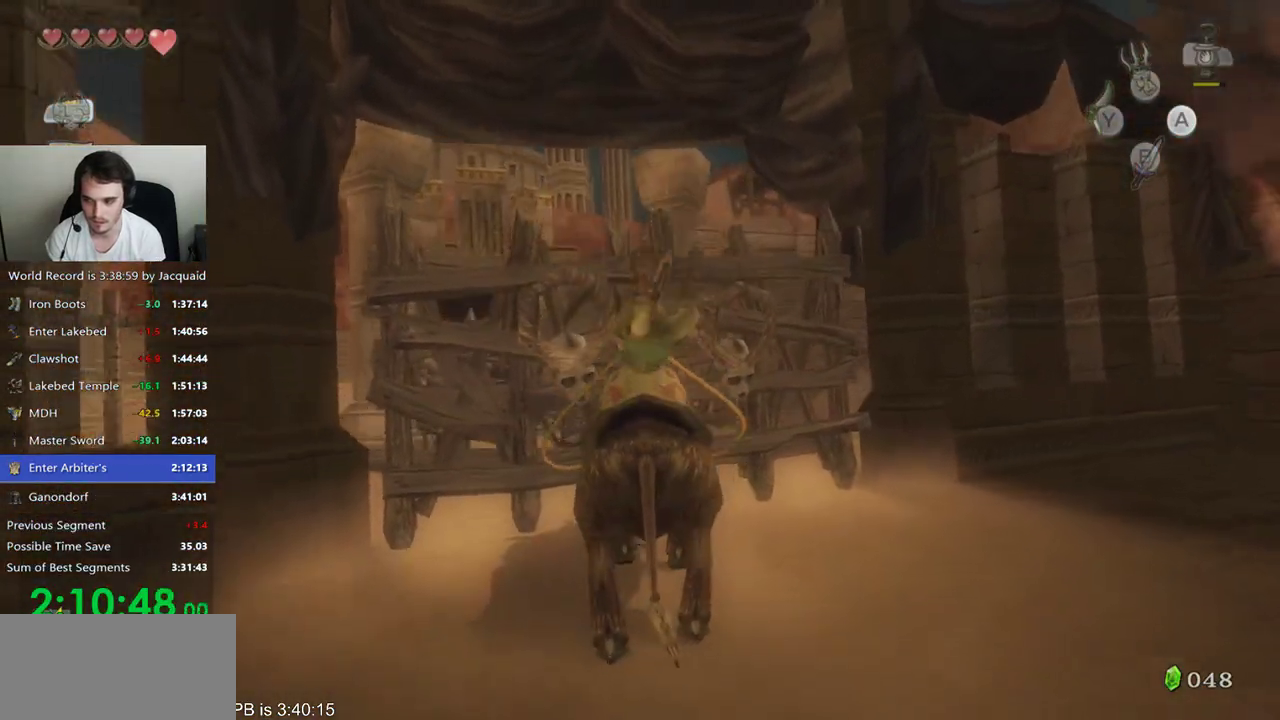
{"buttons": [], "left_stick": "center", "right_stick": "center", "events": [[367, "left_stick", "center"]]}
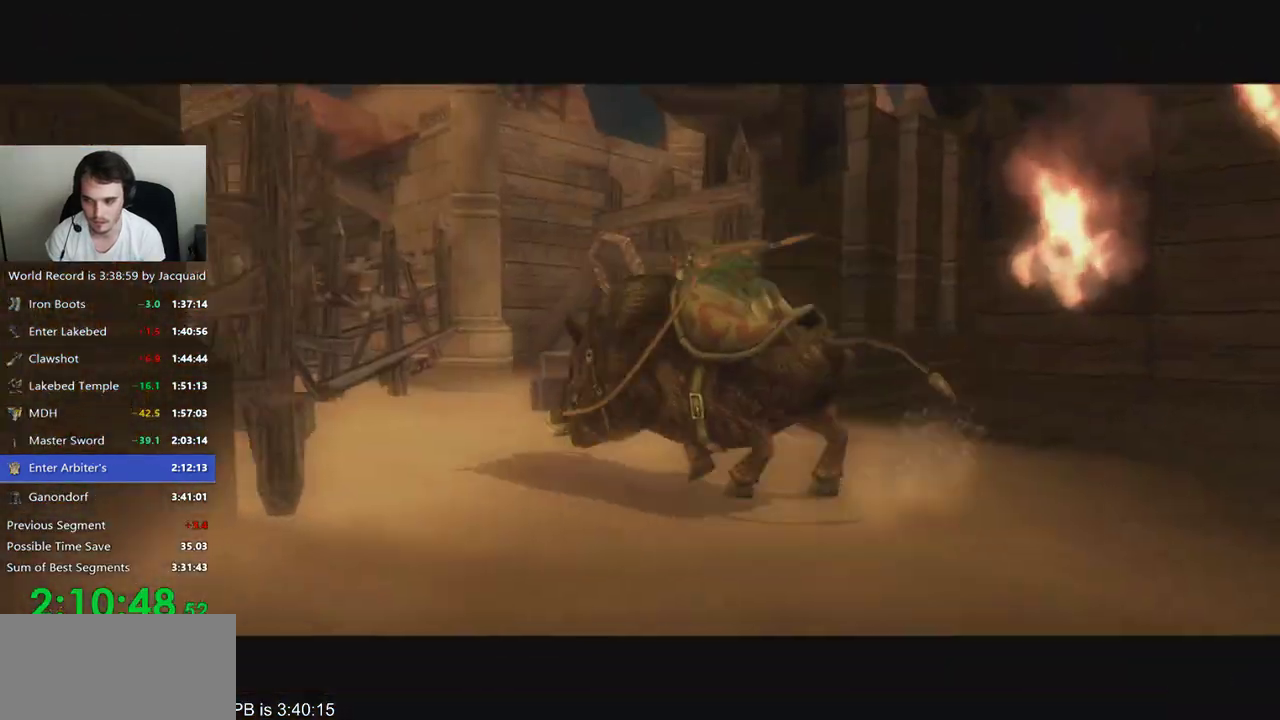
{"buttons": [], "left_stick": "center", "right_stick": "center", "events": []}
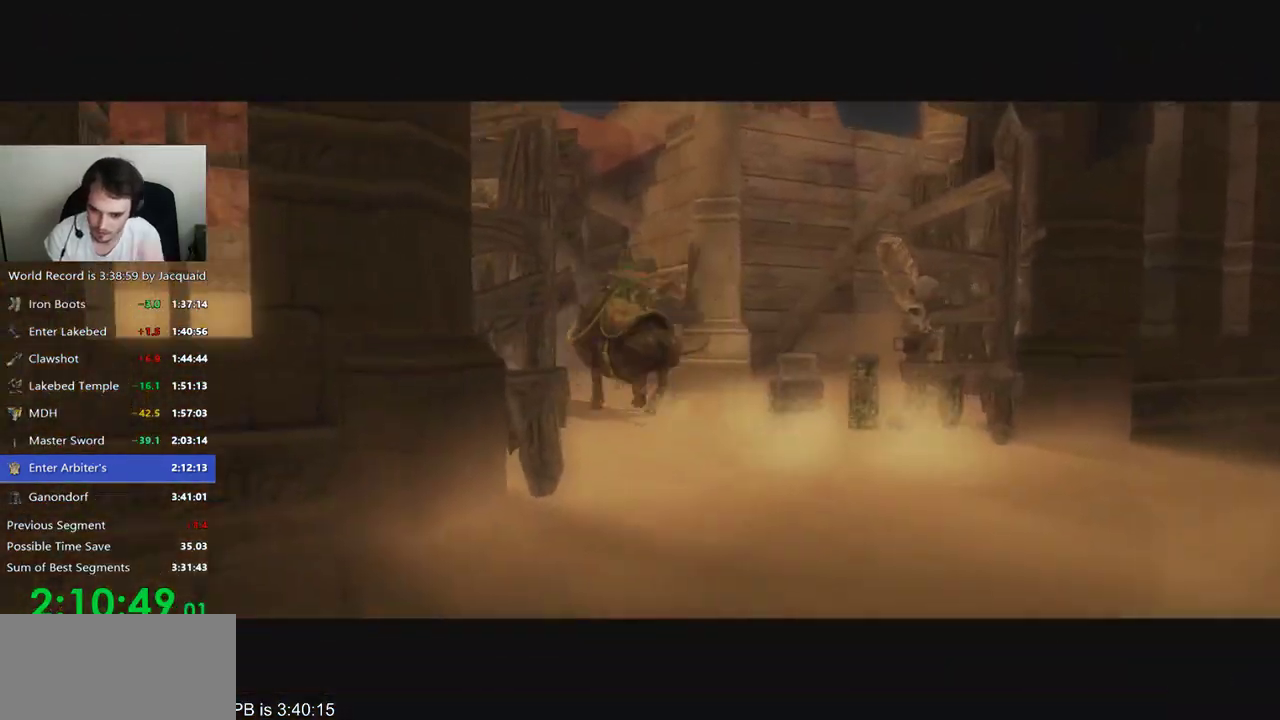
{"buttons": [], "left_stick": "center", "right_stick": "center", "events": []}
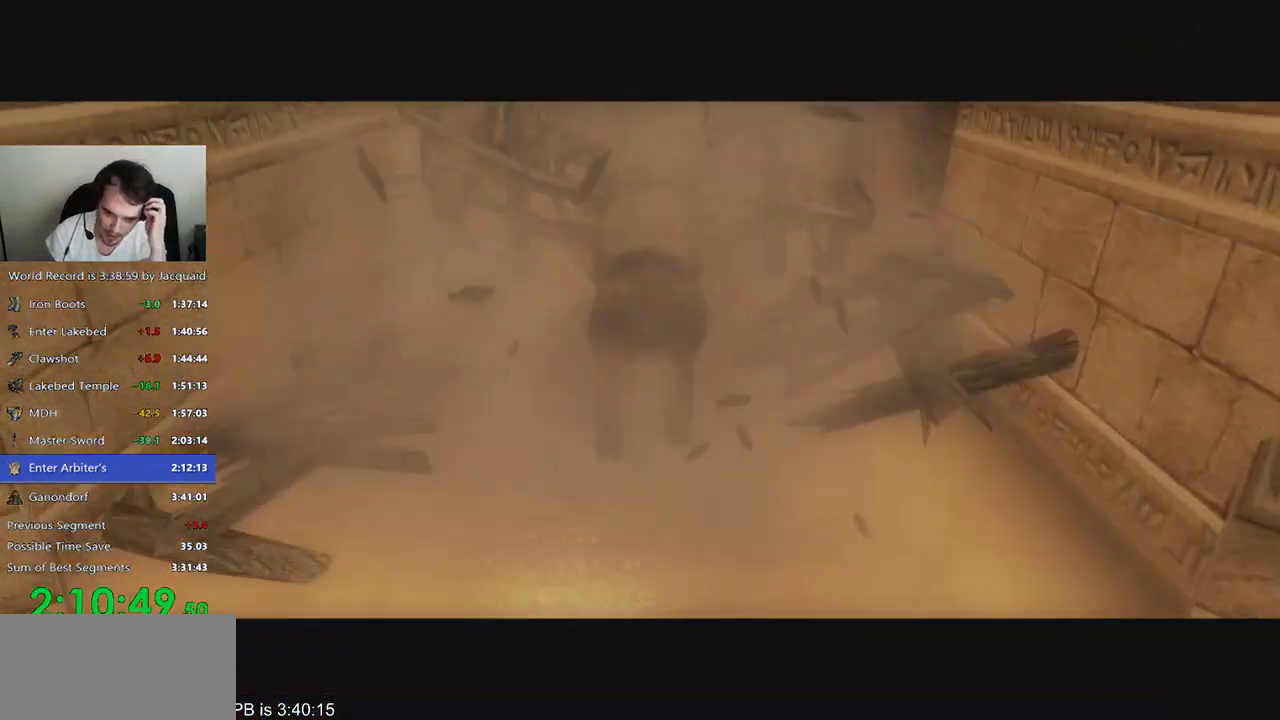
{"buttons": [], "left_stick": "center", "right_stick": "center", "events": []}
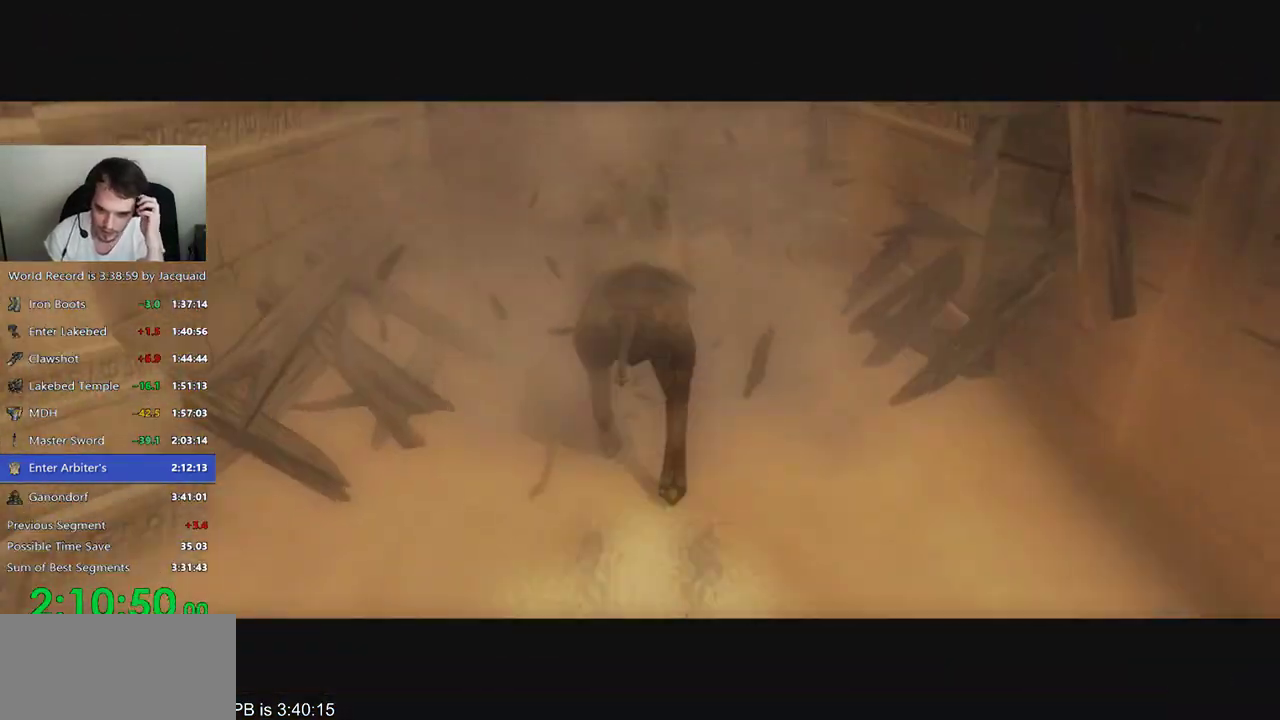
{"buttons": [], "left_stick": "center", "right_stick": "center", "events": []}
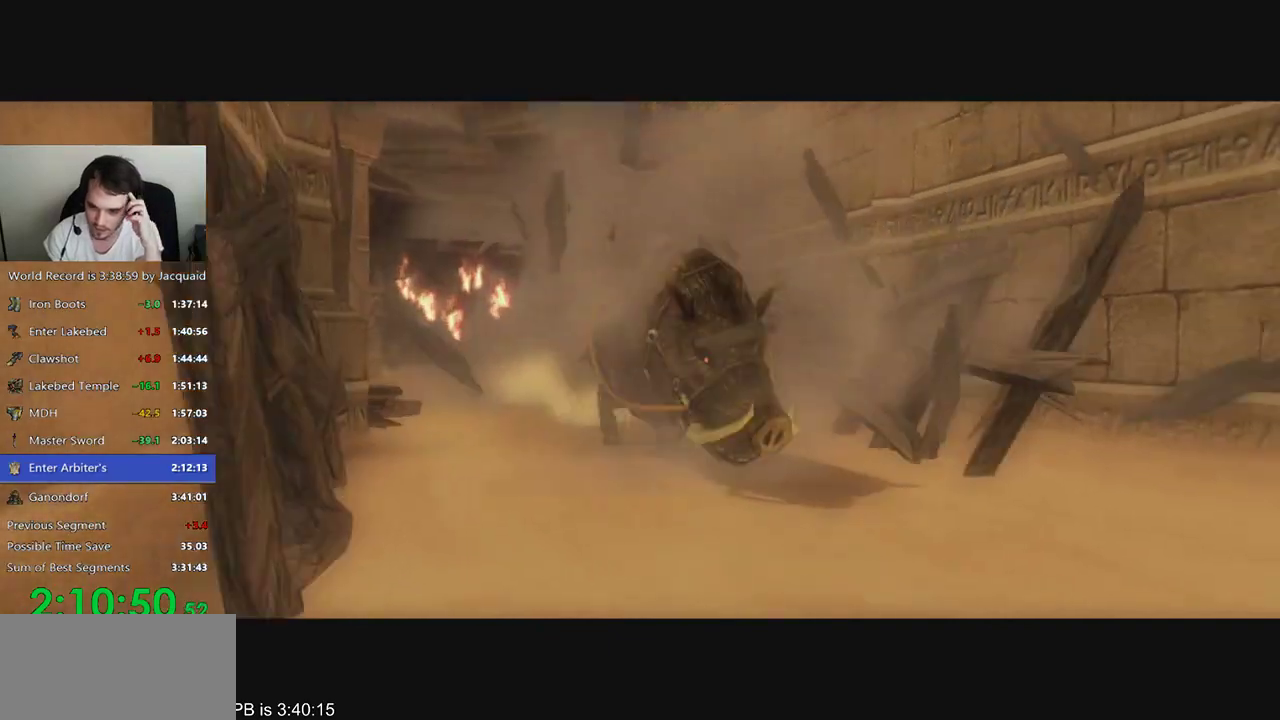
{"buttons": [], "left_stick": "center", "right_stick": "center", "events": []}
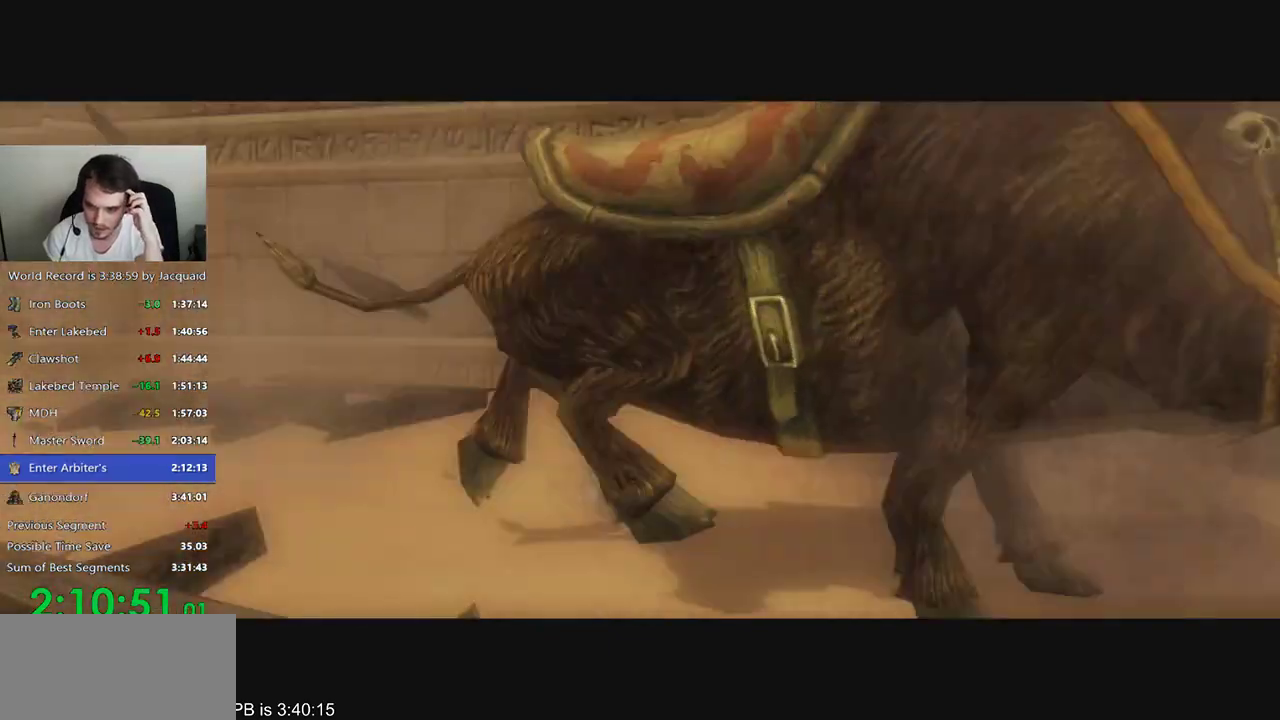
{"buttons": [], "left_stick": "center", "right_stick": "center", "events": []}
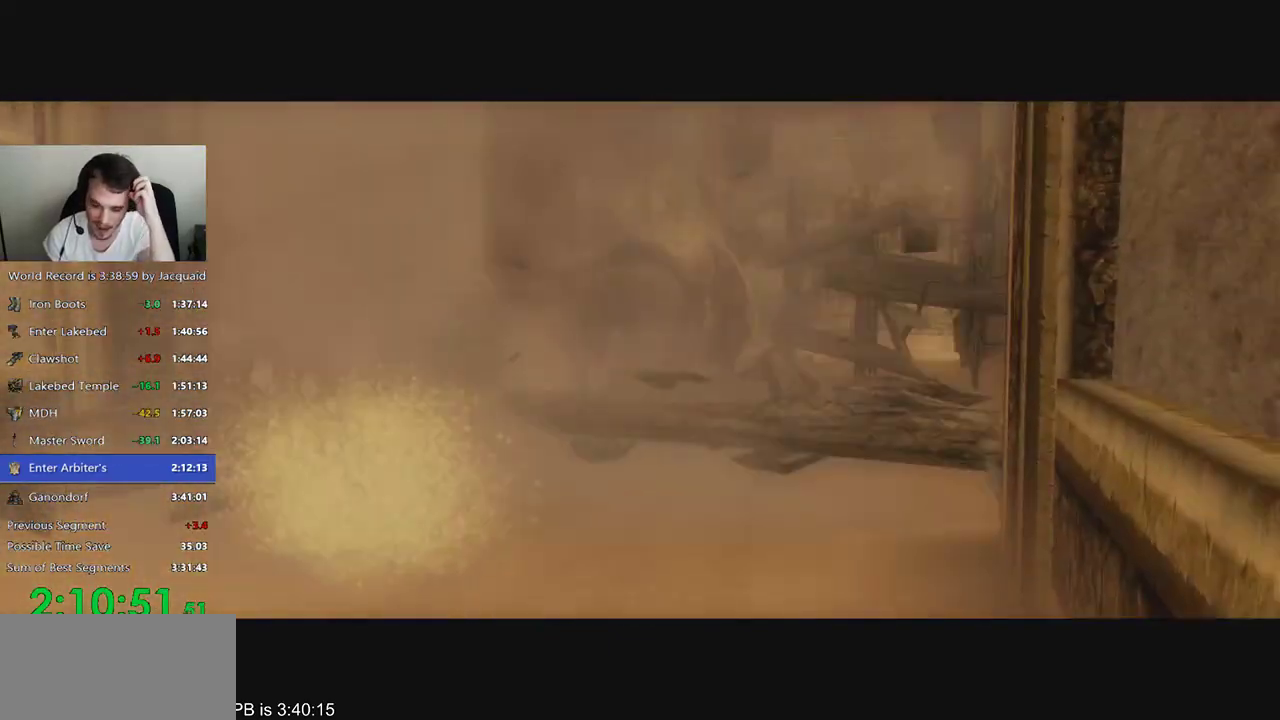
{"buttons": [], "left_stick": "center", "right_stick": "center", "events": []}
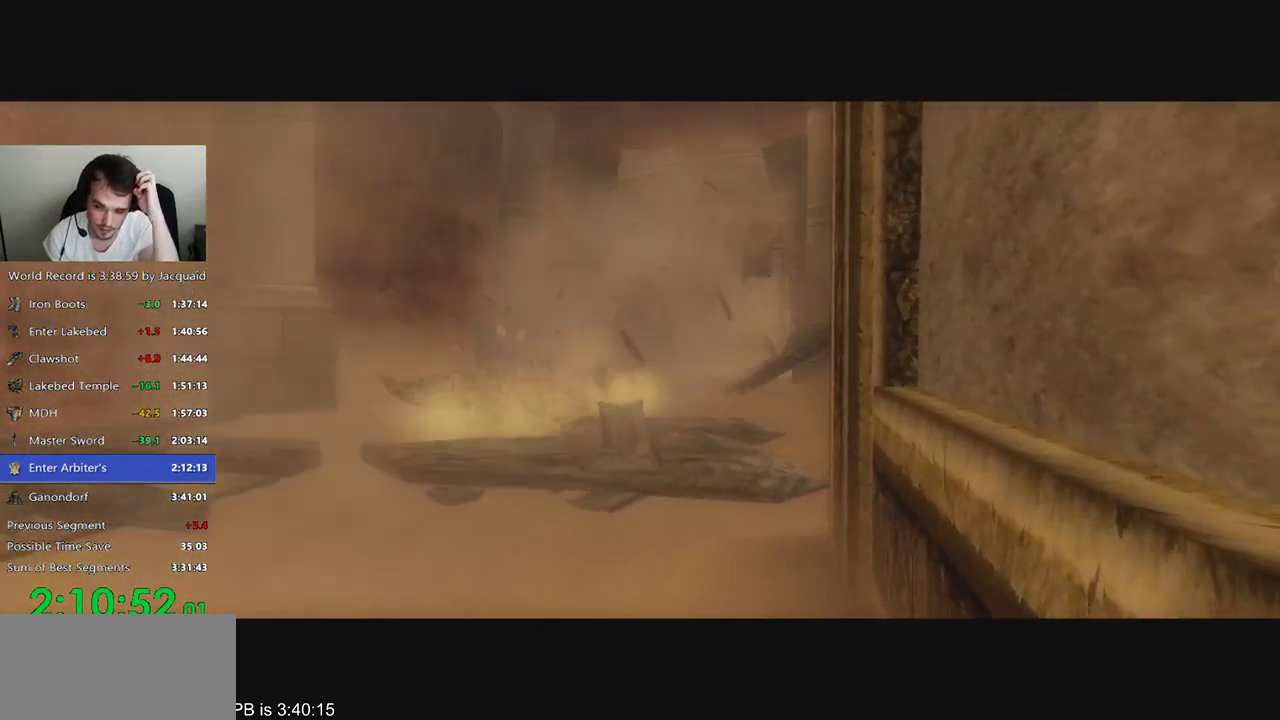
{"buttons": [], "left_stick": "center", "right_stick": "center", "events": []}
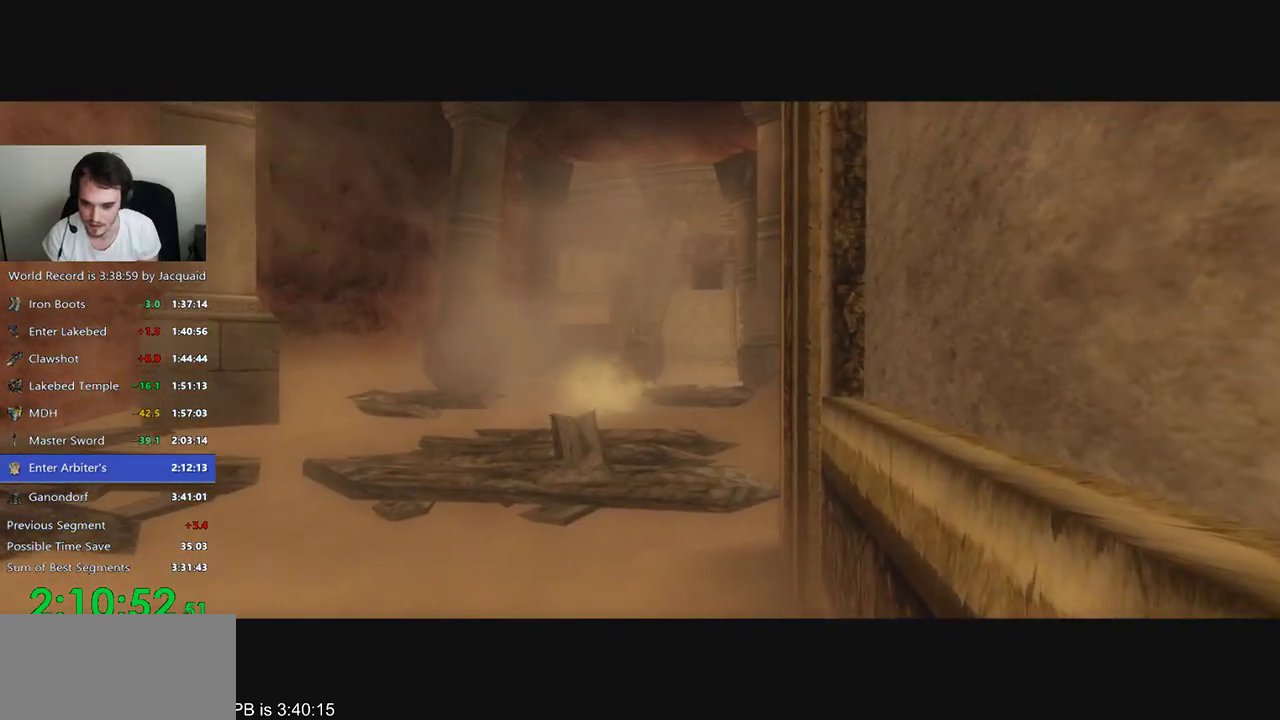
{"buttons": [], "left_stick": "center", "right_stick": "center", "events": []}
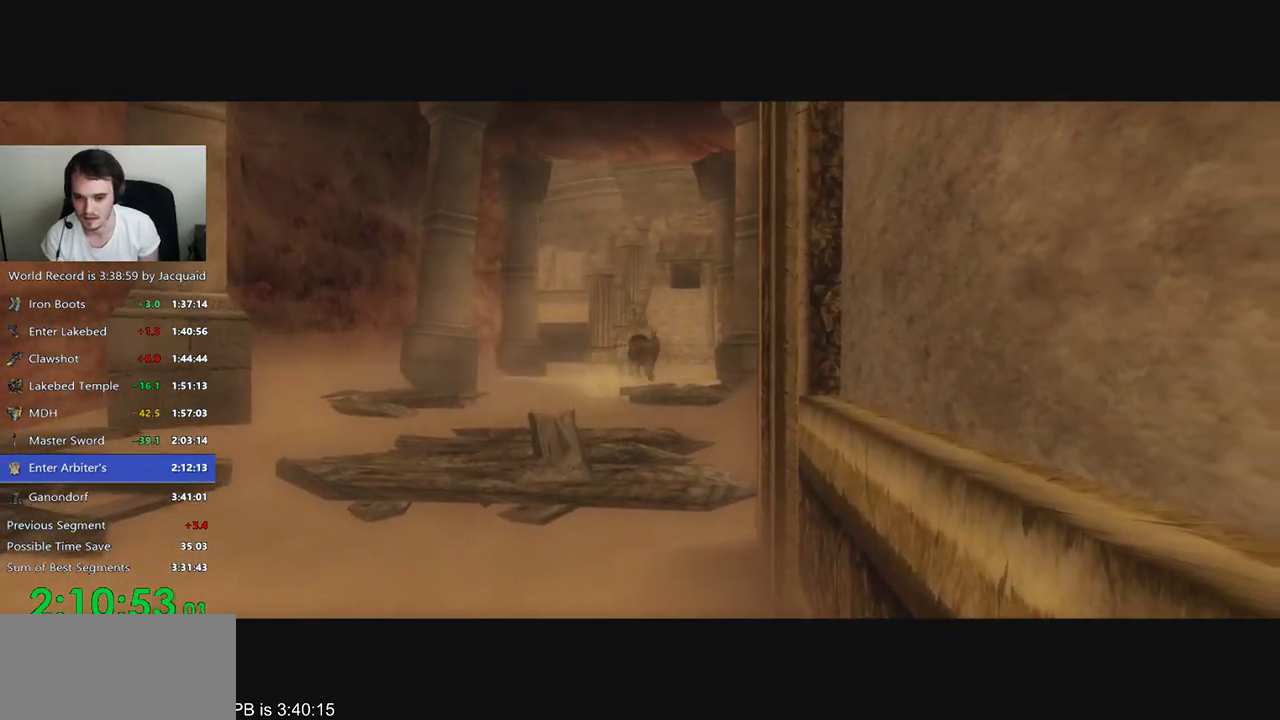
{"buttons": ["START"], "left_stick": "center", "right_stick": "center", "events": [[500, "START", "down"]]}
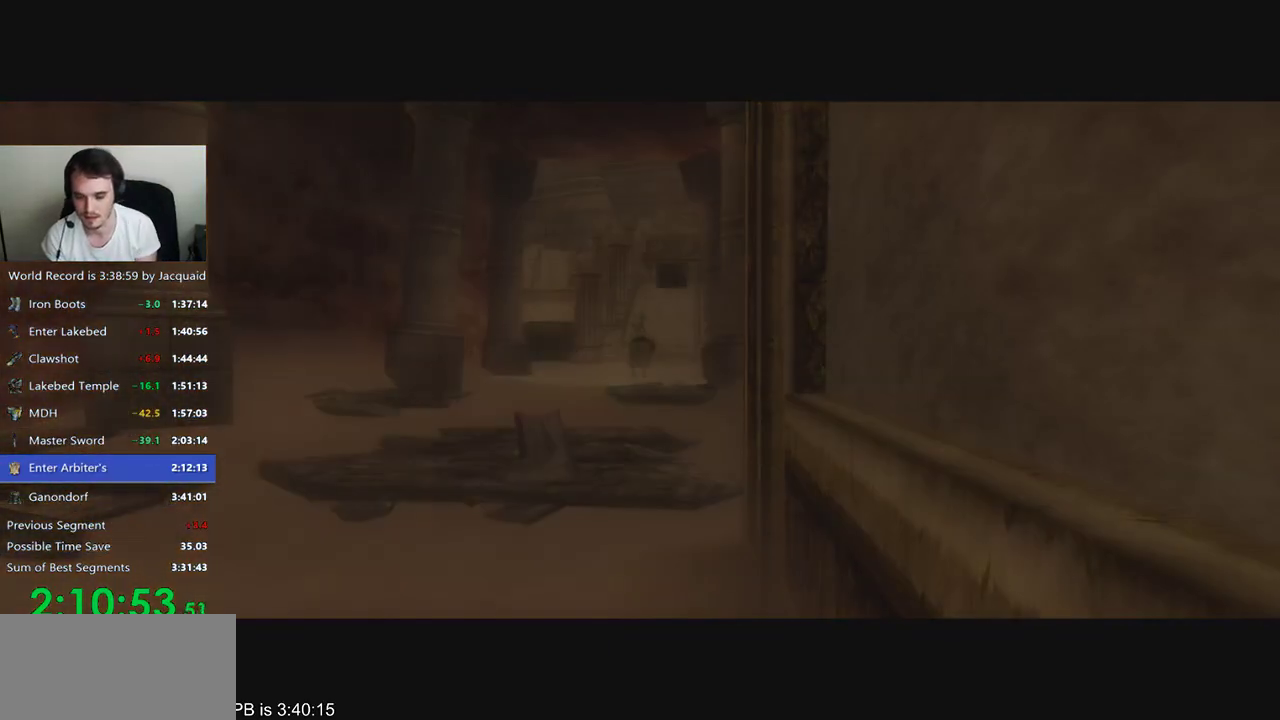
{"buttons": [], "left_stick": "center", "right_stick": "center", "events": [[100, "START", "up"], [167, "START", "down"], [200, "START", "up"], [300, "START", "down"], [333, "START", "up"], [400, "START", "down"], [467, "START", "up"]]}